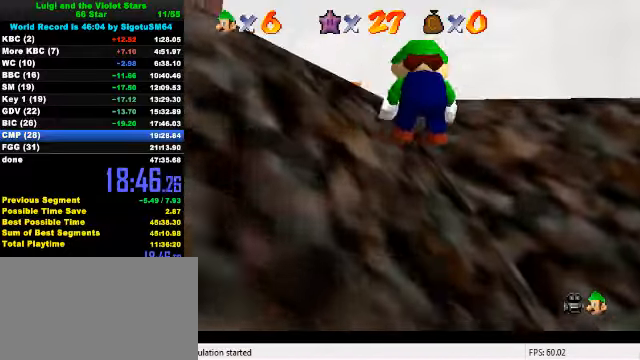
Gameplay with keyboard; each line is a JSON object with the keys held at the frame after it. "events" lists presses ("down") and releases ("up") of "a", "c", "ctrl", "d", "down", "left", "return", "right", "s", "shift", "up", "w", "x" and "y" between this image and that frame as [ms after this image, input, new state], when the widget could be followed in between. No other keys are recorded. Mouse input is not recorded.
{"keys": ["ctrl", "shift", "up", "y"], "events": [[33, "right", "up"], [333, "ctrl", "down"], [333, "shift", "down"]]}
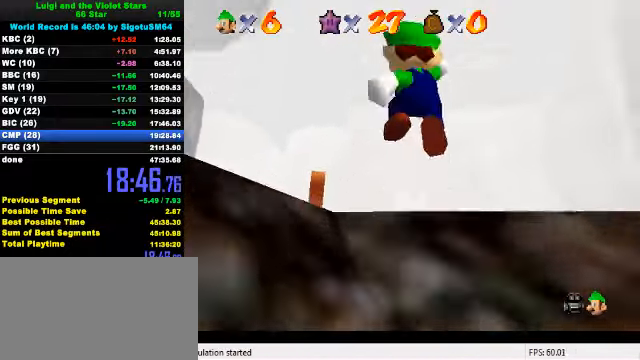
{"keys": ["up"], "events": [[100, "ctrl", "up"], [133, "shift", "up"], [133, "y", "up"], [333, "ctrl", "down"], [500, "ctrl", "up"]]}
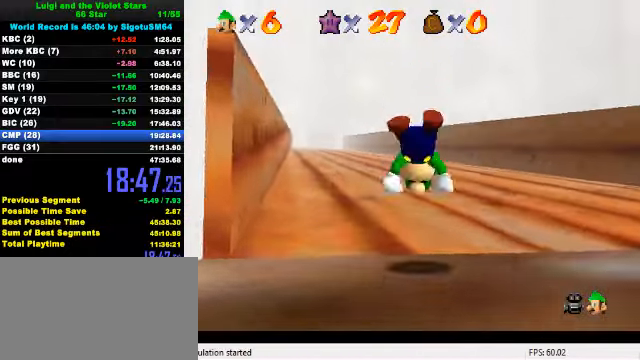
{"keys": ["up"], "events": [[100, "ctrl", "down"], [133, "shift", "down"], [300, "ctrl", "up"], [300, "shift", "up"]]}
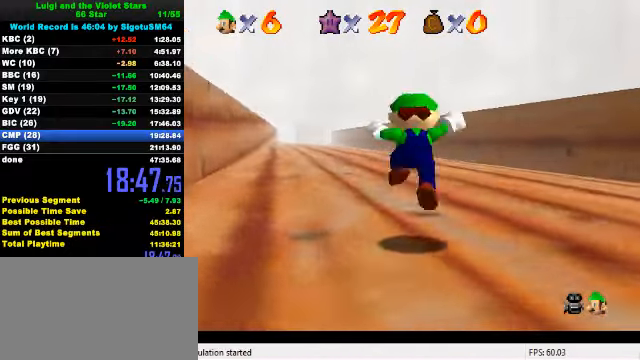
{"keys": ["ctrl", "shift", "up"], "events": [[100, "left", "down"], [167, "ctrl", "down"], [200, "left", "up"], [300, "ctrl", "up"], [433, "ctrl", "down"], [467, "shift", "down"]]}
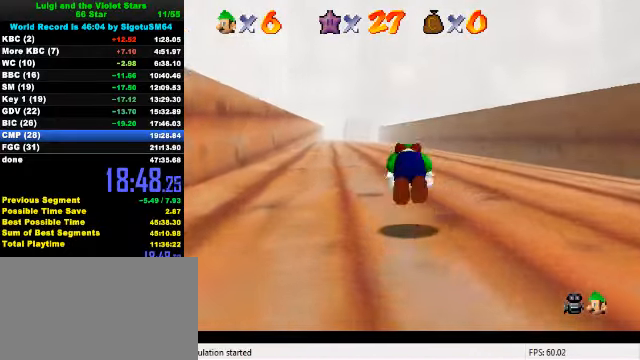
{"keys": ["ctrl", "up"], "events": [[100, "ctrl", "up"], [100, "shift", "up"], [433, "left", "down"], [467, "ctrl", "down"], [467, "left", "up"]]}
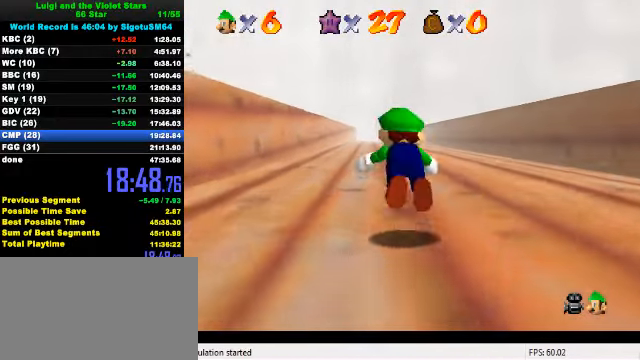
{"keys": ["up"], "events": [[100, "ctrl", "up"], [233, "ctrl", "down"], [267, "shift", "down"], [400, "ctrl", "up"], [400, "shift", "up"]]}
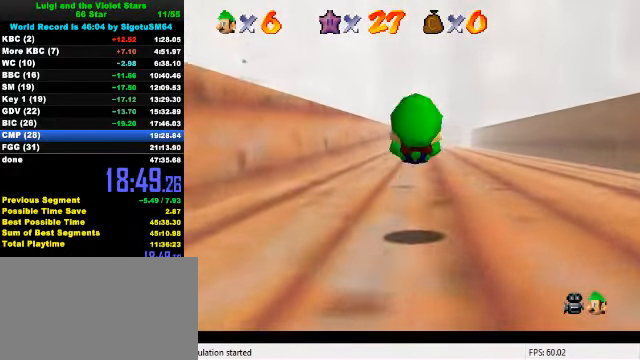
{"keys": ["up"], "events": [[267, "ctrl", "down"], [267, "shift", "down"], [500, "ctrl", "up"], [500, "shift", "up"]]}
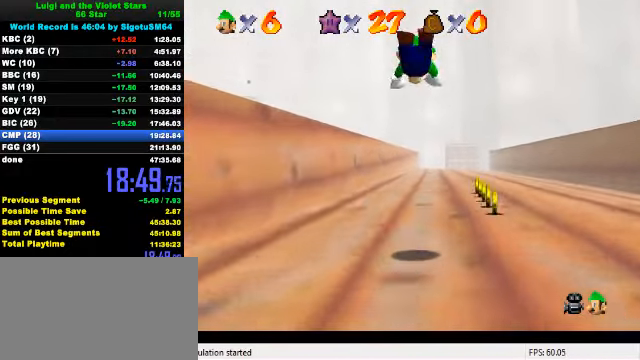
{"keys": ["up"], "events": [[100, "s", "down"], [200, "s", "up"]]}
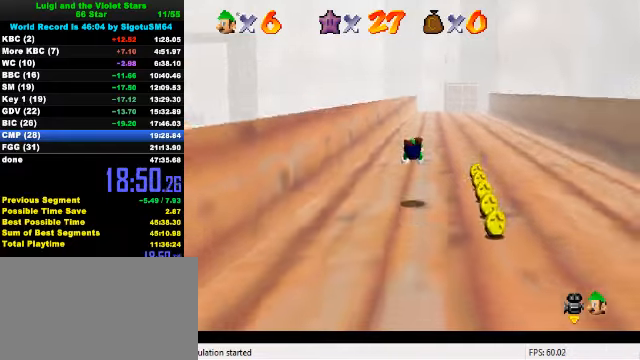
{"keys": ["up"], "events": [[133, "ctrl", "down"], [200, "shift", "down"], [300, "shift", "up"], [333, "ctrl", "up"], [366, "right", "down"], [466, "right", "up"]]}
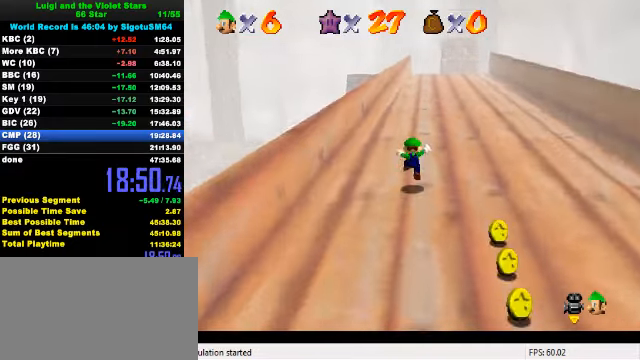
{"keys": ["up"], "events": [[166, "shift", "down"], [200, "ctrl", "down"], [400, "shift", "up"], [433, "ctrl", "up"]]}
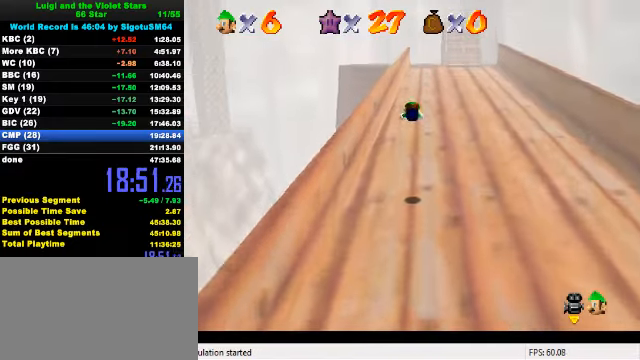
{"keys": ["up"], "events": []}
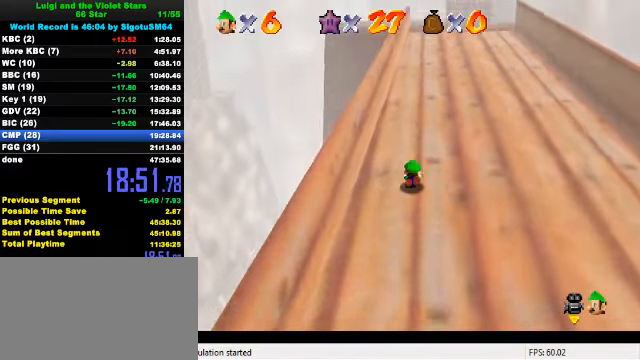
{"keys": ["up"], "events": [[33, "ctrl", "down"], [66, "shift", "down"], [200, "shift", "up"], [233, "ctrl", "up"], [300, "right", "down"], [366, "right", "up"]]}
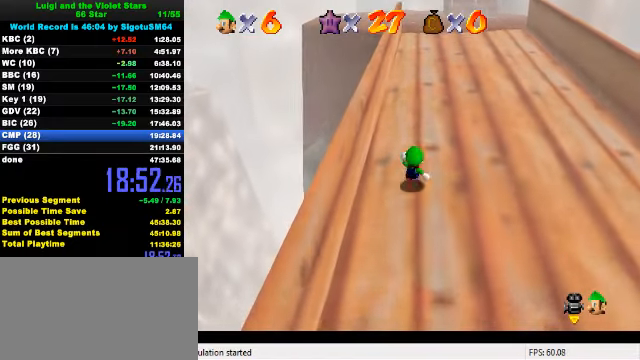
{"keys": ["up"], "events": [[33, "ctrl", "down"], [166, "ctrl", "up"], [300, "ctrl", "down"], [366, "shift", "down"], [466, "ctrl", "up"], [466, "shift", "up"]]}
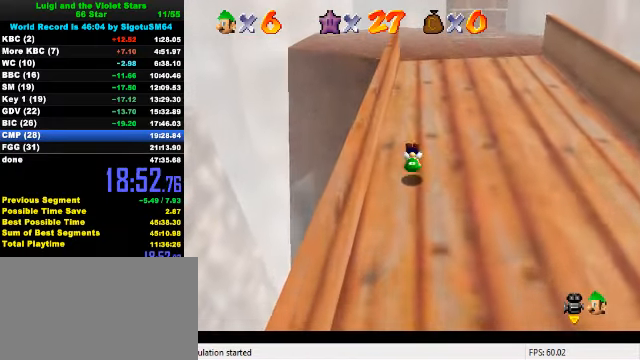
{"keys": ["ctrl", "up"], "events": [[300, "shift", "down"], [366, "shift", "up"], [433, "ctrl", "down"]]}
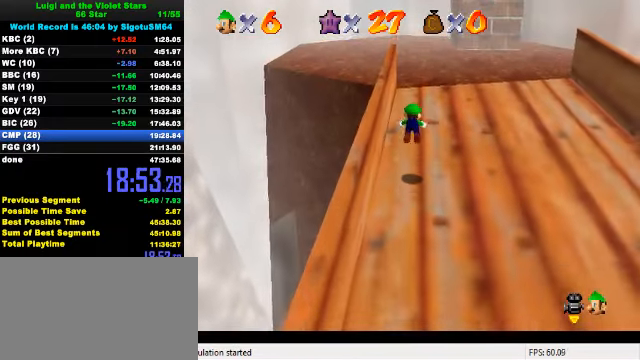
{"keys": ["up"], "events": [[66, "ctrl", "up"], [300, "ctrl", "down"], [366, "shift", "down"], [433, "ctrl", "up"], [433, "shift", "up"]]}
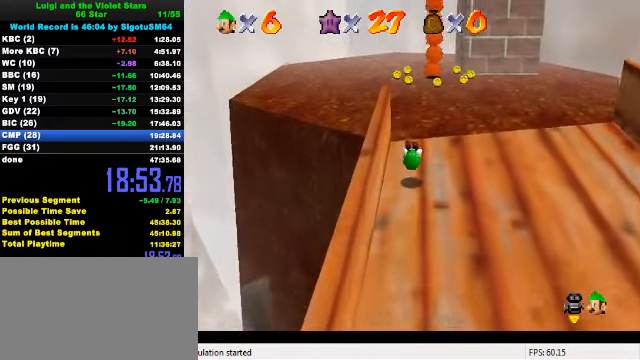
{"keys": ["left"], "events": [[33, "c", "down"], [166, "c", "up"], [333, "a", "down"], [333, "s", "down"], [366, "left", "down"], [433, "a", "up"], [466, "s", "up"], [500, "up", "up"]]}
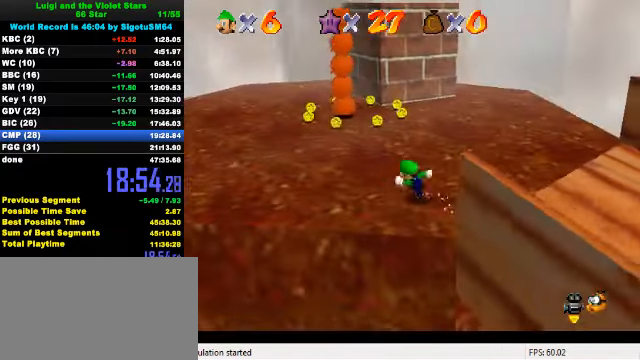
{"keys": ["left"], "events": []}
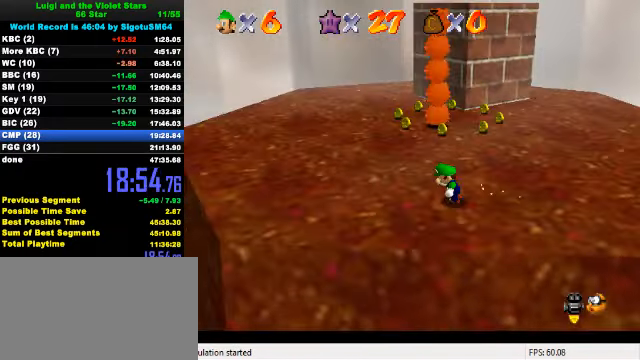
{"keys": ["down"], "events": [[200, "down", "down"], [400, "left", "up"]]}
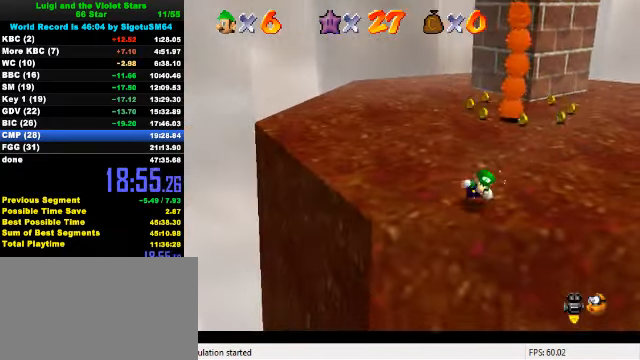
{"keys": ["down"], "events": []}
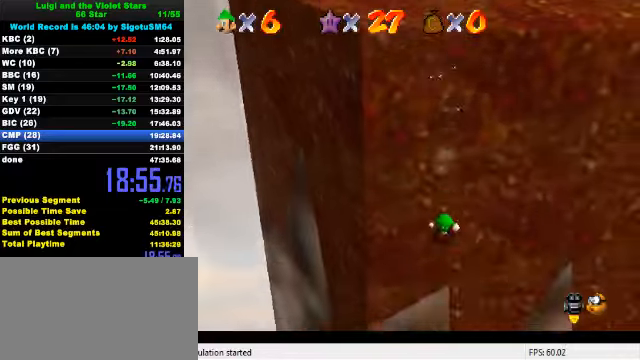
{"keys": ["down", "shift"], "events": [[300, "shift", "down"]]}
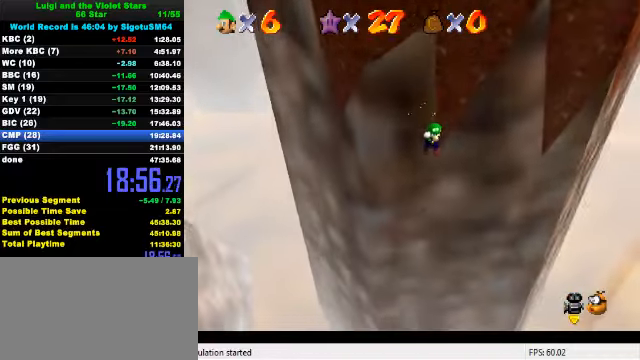
{"keys": ["down", "shift"], "events": []}
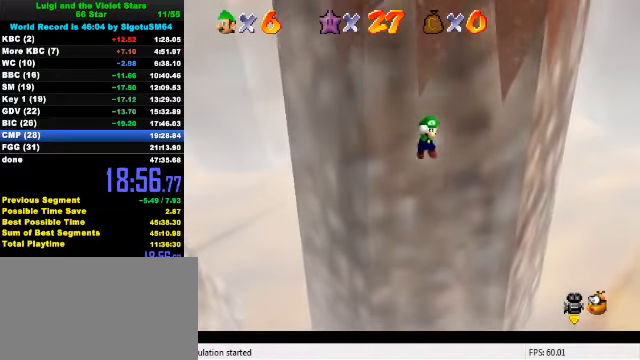
{"keys": ["down", "shift"], "events": []}
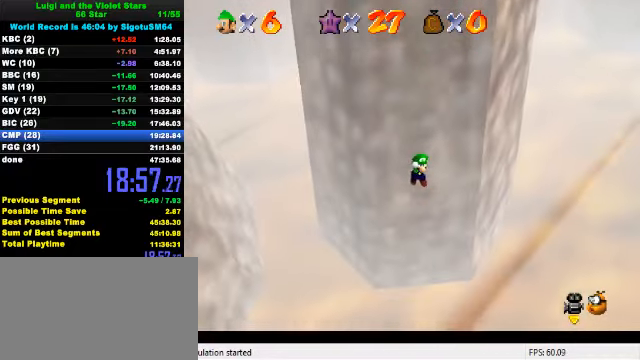
{"keys": ["down", "shift"], "events": []}
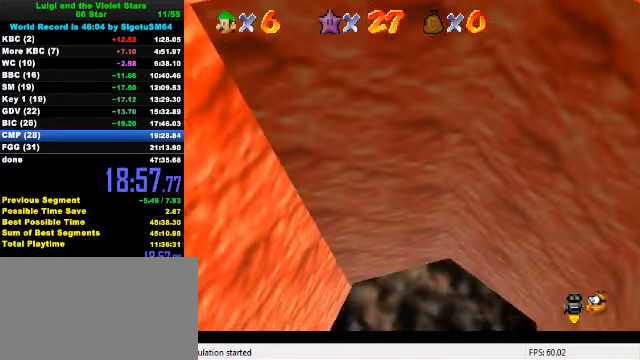
{"keys": ["up"], "events": [[200, "ctrl", "down"], [200, "shift", "up"], [234, "down", "up"], [334, "left", "down"], [367, "ctrl", "up"], [367, "up", "down"], [400, "left", "up"], [400, "shift", "down"], [500, "shift", "up"]]}
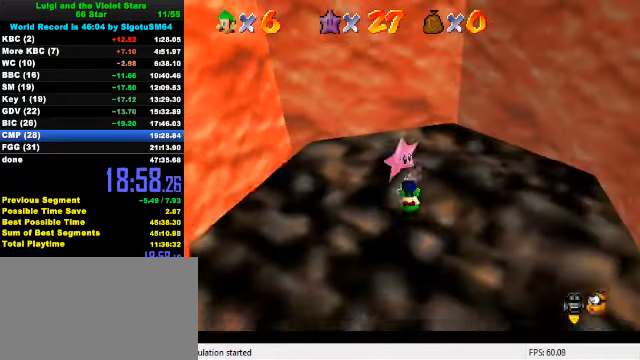
{"keys": ["down", "shift"], "events": [[67, "shift", "down"], [167, "shift", "up"], [200, "up", "up"], [267, "left", "down"], [300, "up", "down"], [367, "left", "up"], [400, "up", "up"], [500, "down", "down"], [500, "shift", "down"]]}
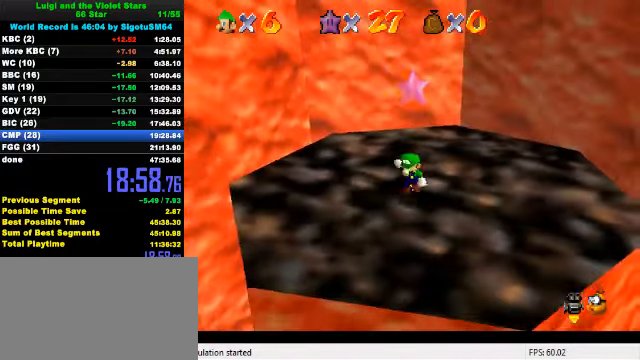
{"keys": ["right", "up"], "events": [[134, "shift", "up"], [167, "down", "up"], [167, "y", "down"], [200, "shift", "down"], [334, "right", "down"], [334, "shift", "up"], [334, "up", "down"], [334, "y", "up"]]}
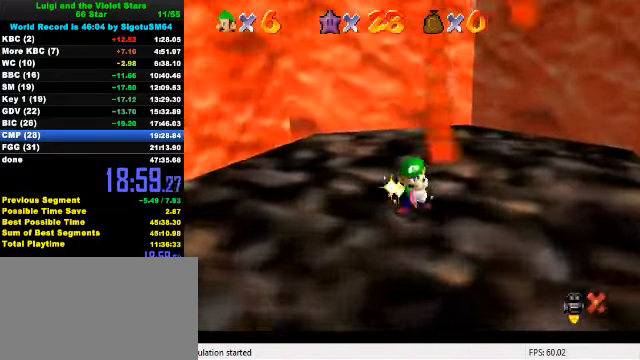
{"keys": [], "events": [[34, "right", "up"], [34, "up", "up"]]}
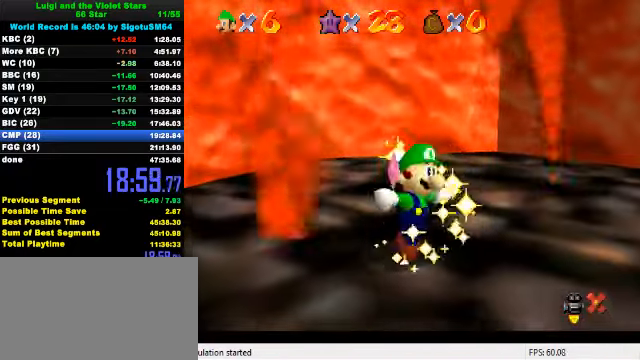
{"keys": [], "events": []}
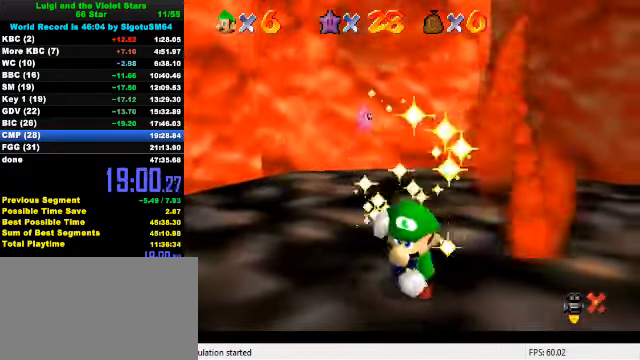
{"keys": [], "events": []}